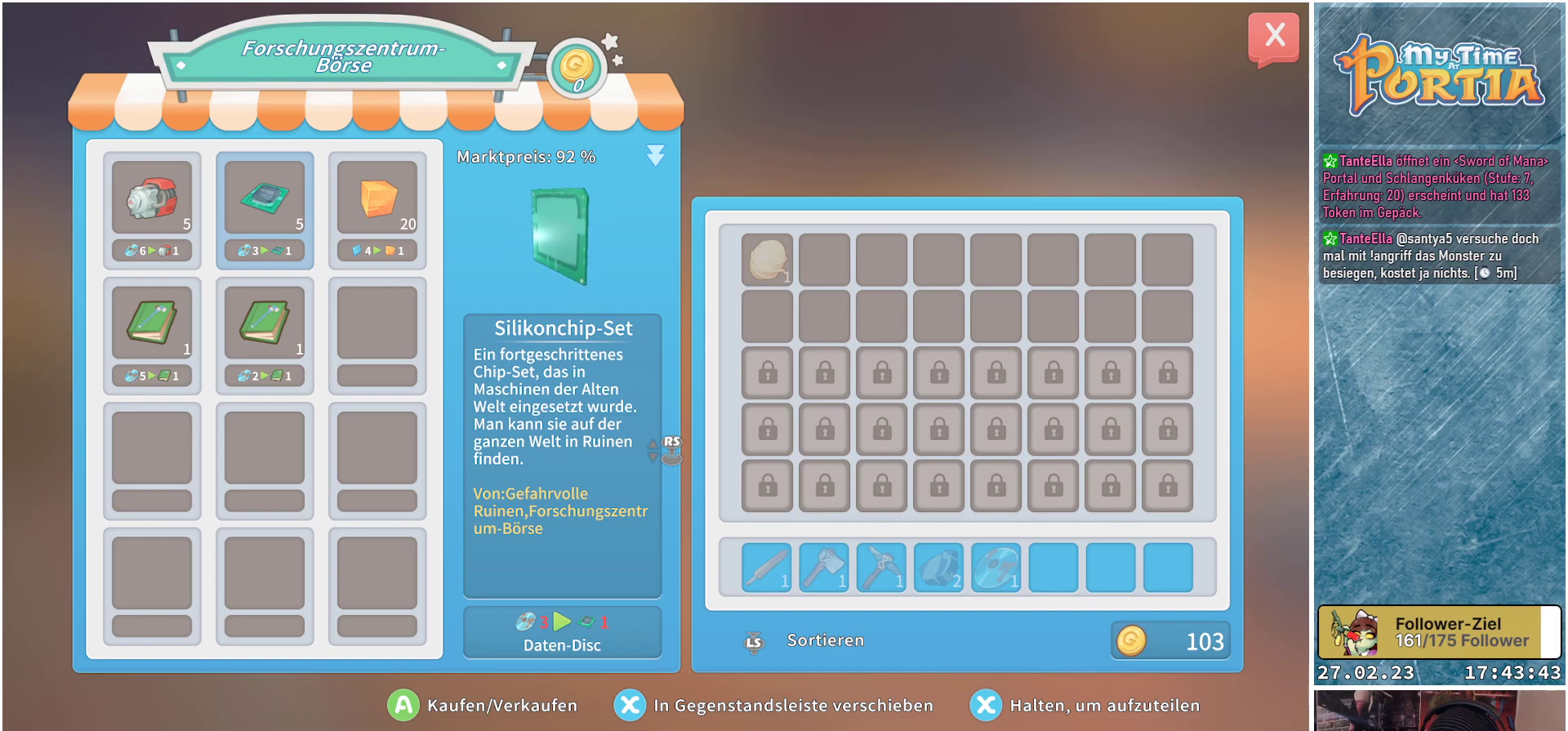
Gameplay with a controller (Xbox layout); each line is a JSON object with the inputs held at the frame after it. "events" lists button and stick changes between this image and that frame as [ms after this image, input, new state], when the widget could be followed in between.
{"buttons": [], "left_stick": "down-left", "right_stick": "center", "events": [[384, "left_stick", "down-left"]]}
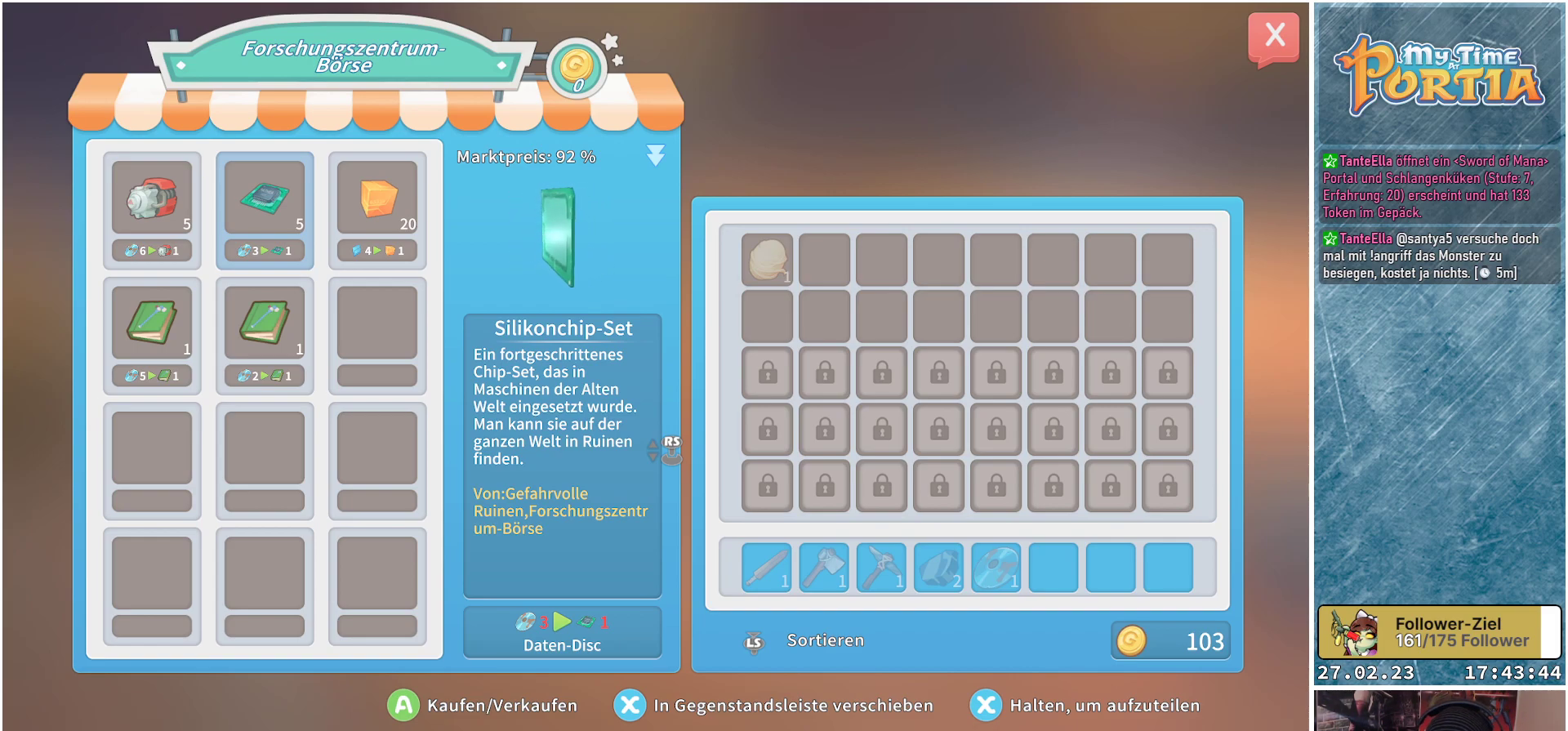
{"buttons": [], "left_stick": "down", "right_stick": "center", "events": [[67, "left_stick", "center"], [384, "left_stick", "down"]]}
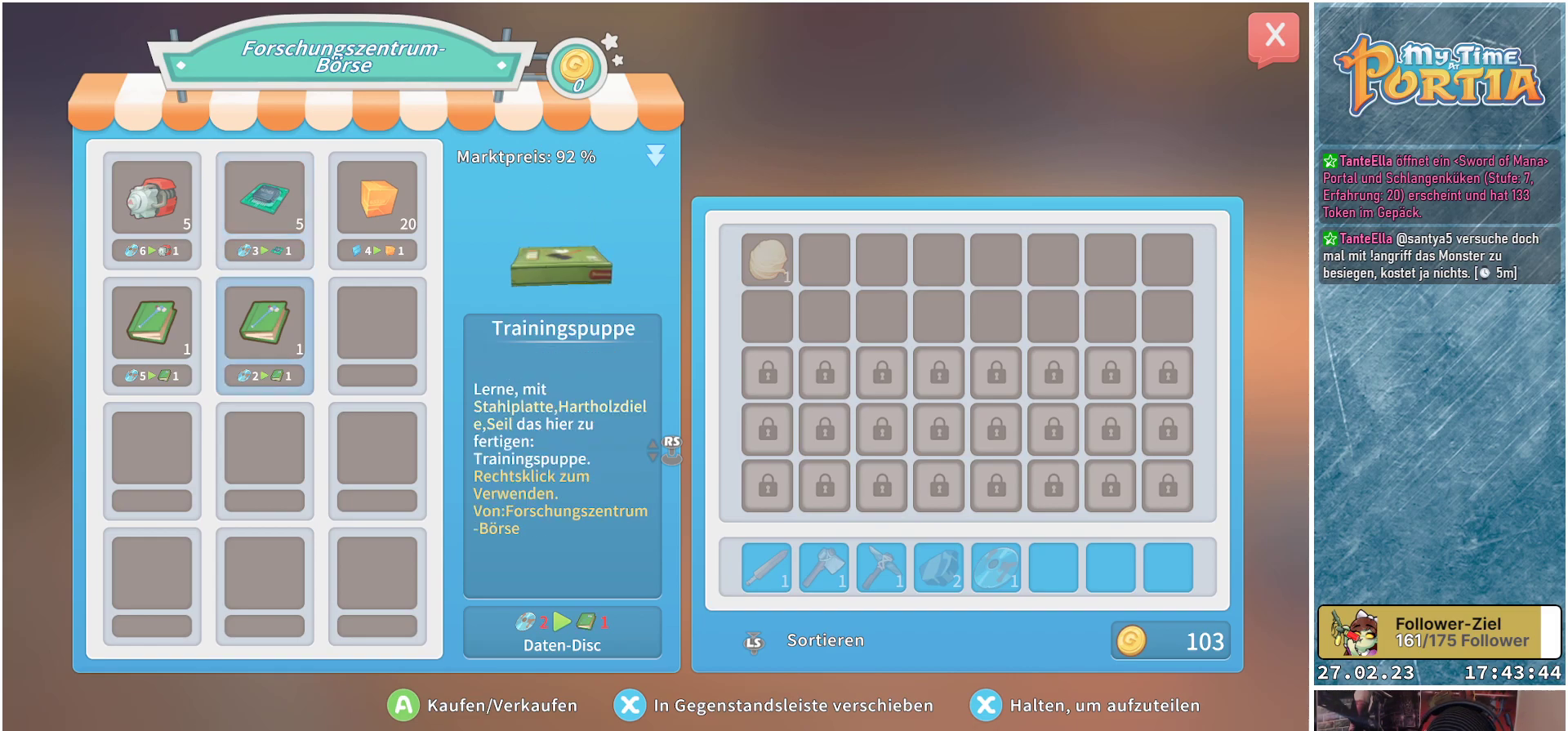
{"buttons": [], "left_stick": "center", "right_stick": "center", "events": [[50, "left_stick", "center"]]}
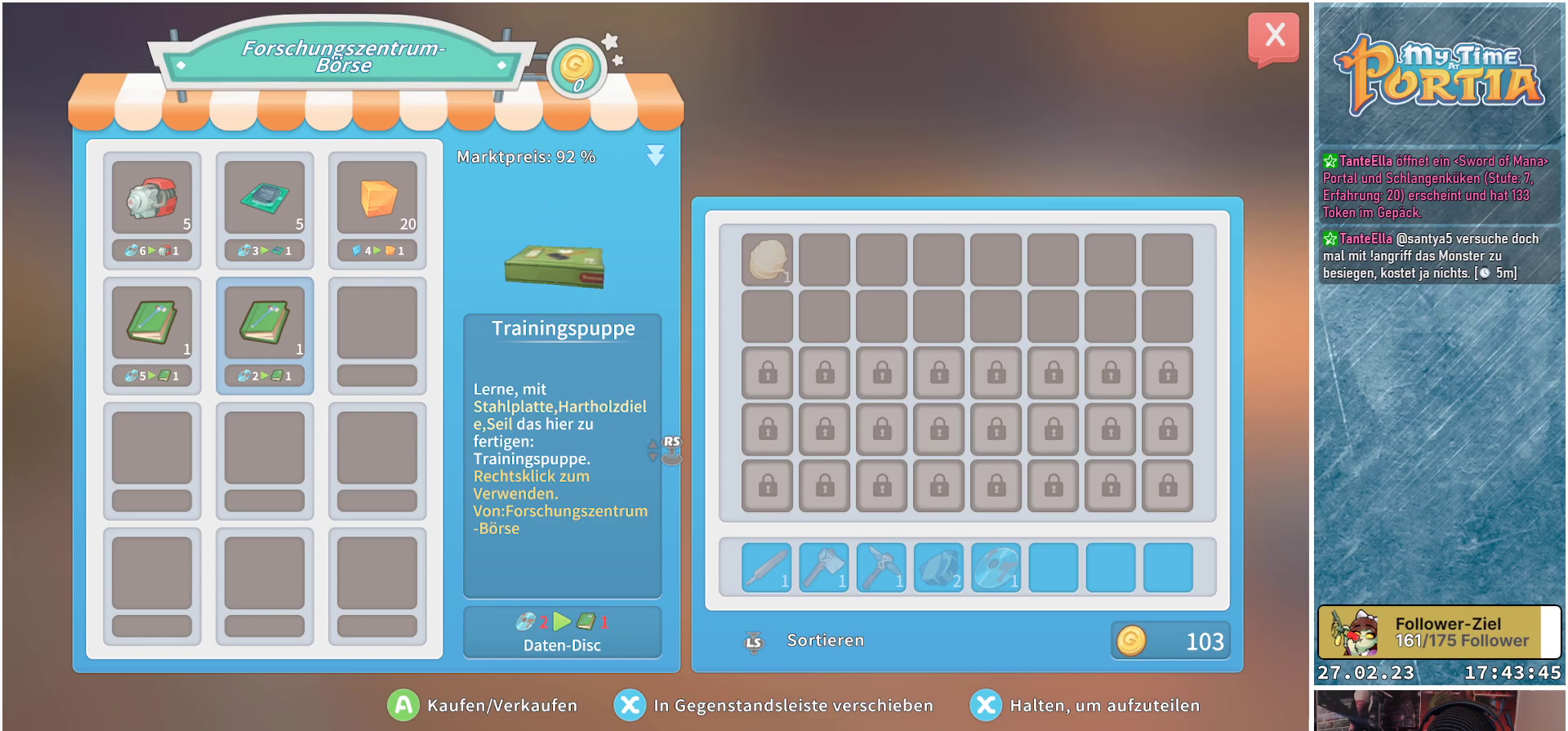
{"buttons": [], "left_stick": "center", "right_stick": "center", "events": [[234, "left_stick", "left"], [417, "left_stick", "center"]]}
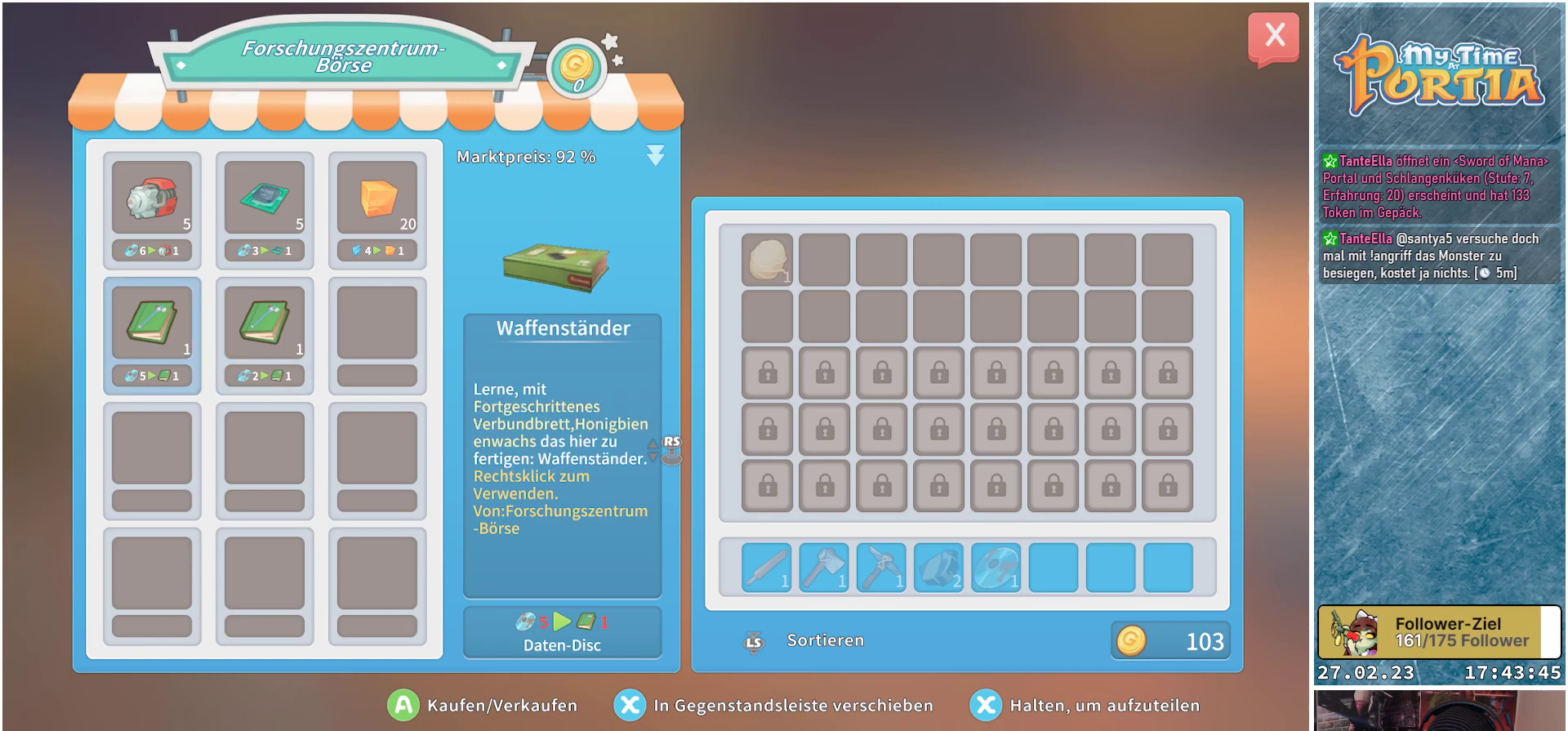
{"buttons": [], "left_stick": "center", "right_stick": "center", "events": []}
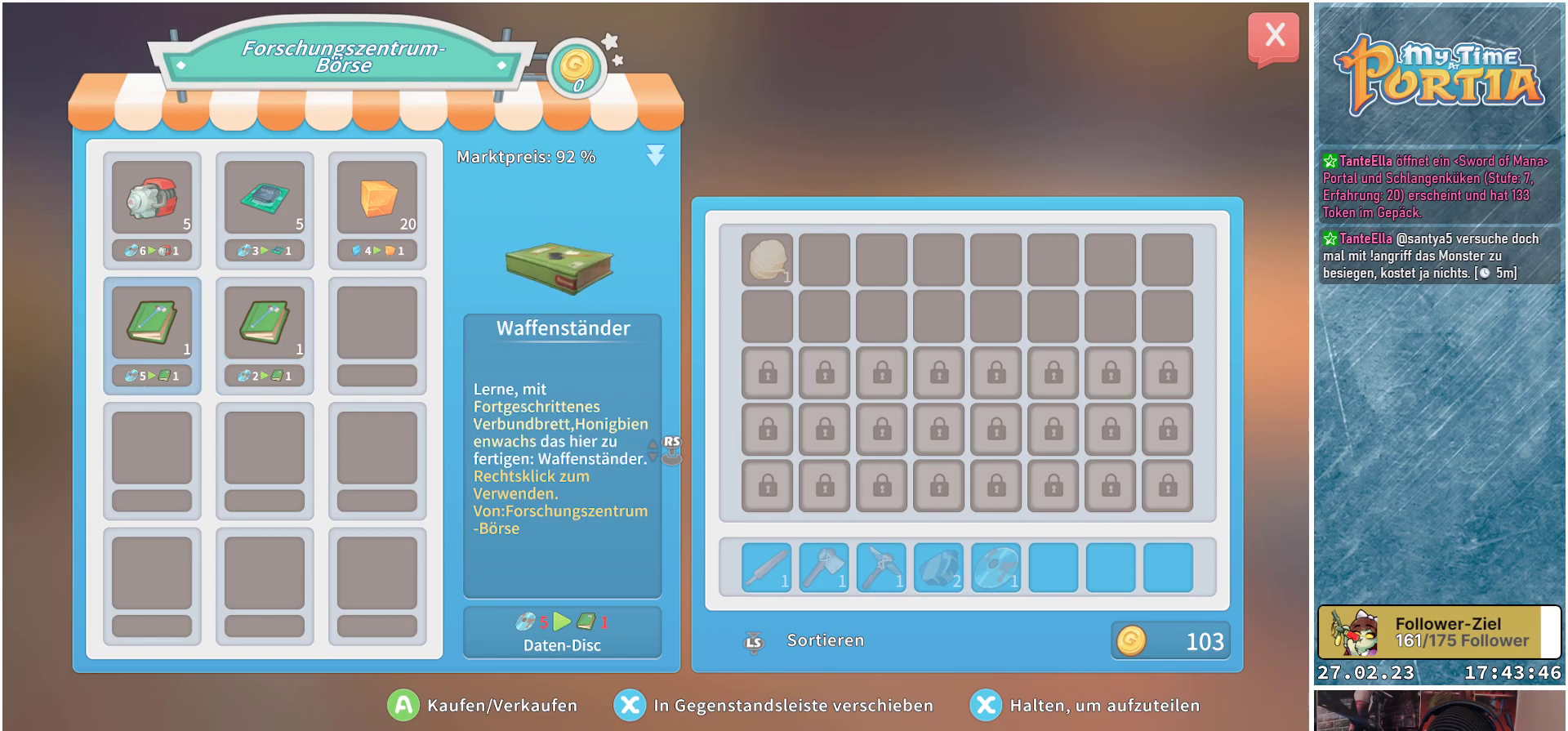
{"buttons": [], "left_stick": "center", "right_stick": "center", "events": []}
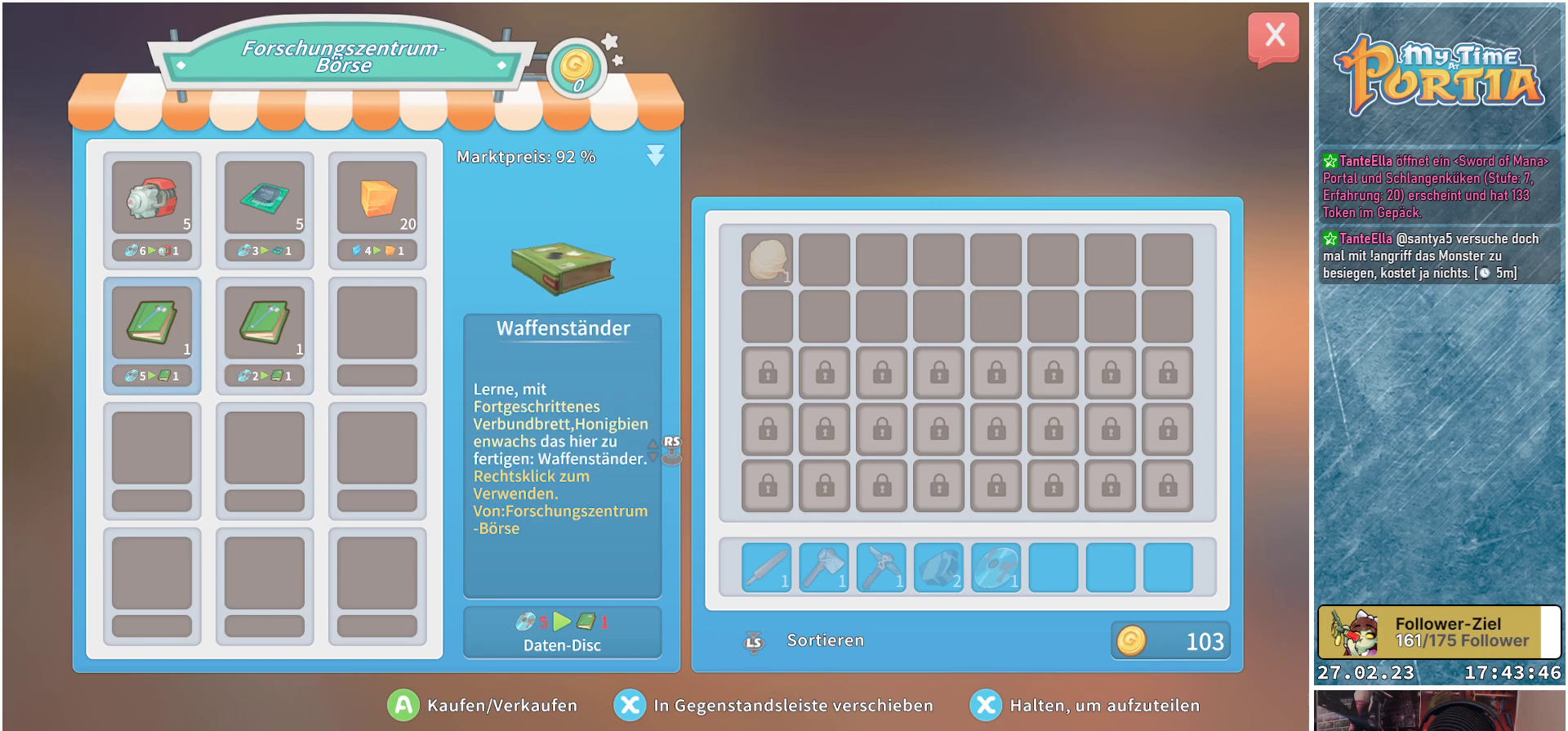
{"buttons": [], "left_stick": "right", "right_stick": "center", "events": [[450, "left_stick", "right"]]}
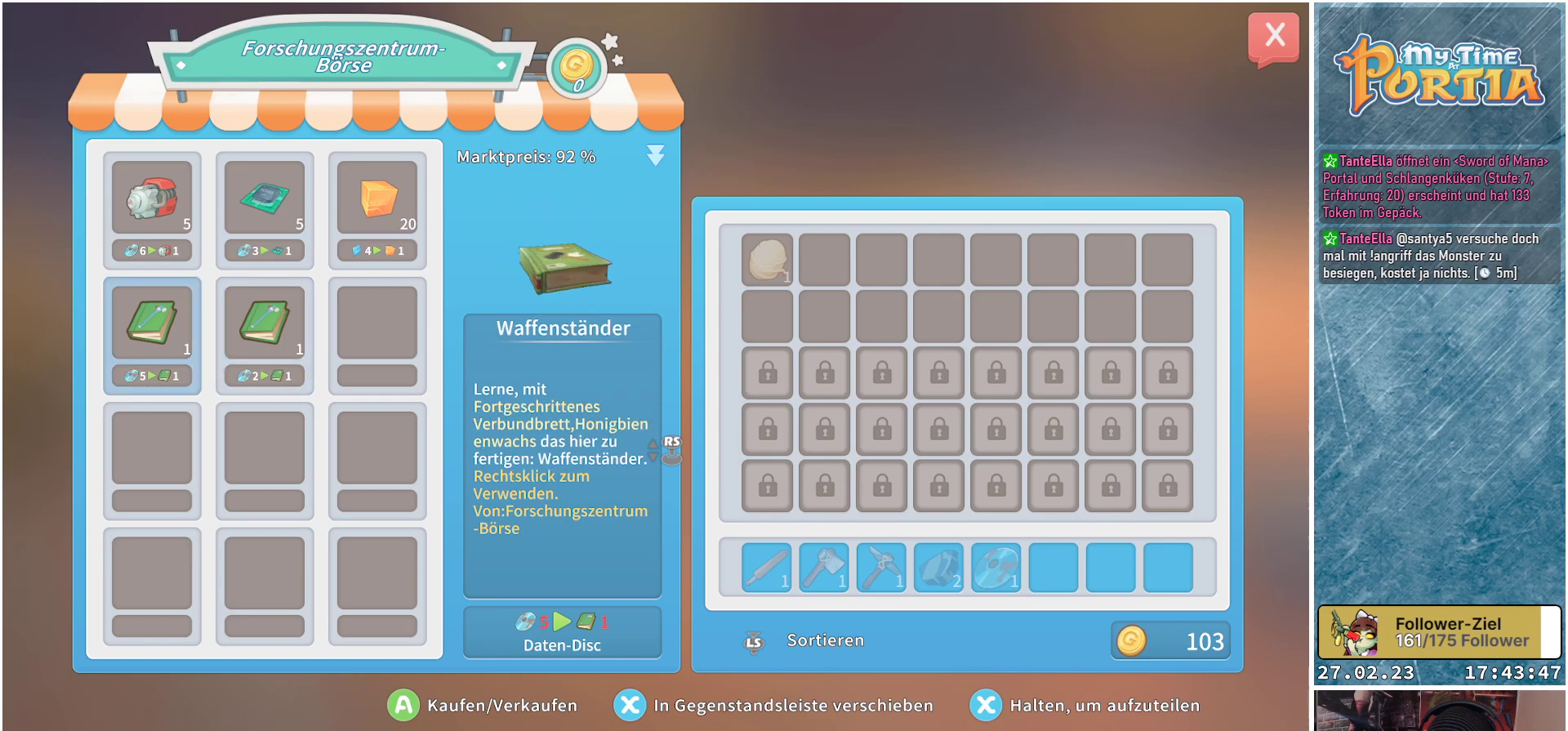
{"buttons": [], "left_stick": "up", "right_stick": "center", "events": [[134, "left_stick", "center"], [351, "left_stick", "up"]]}
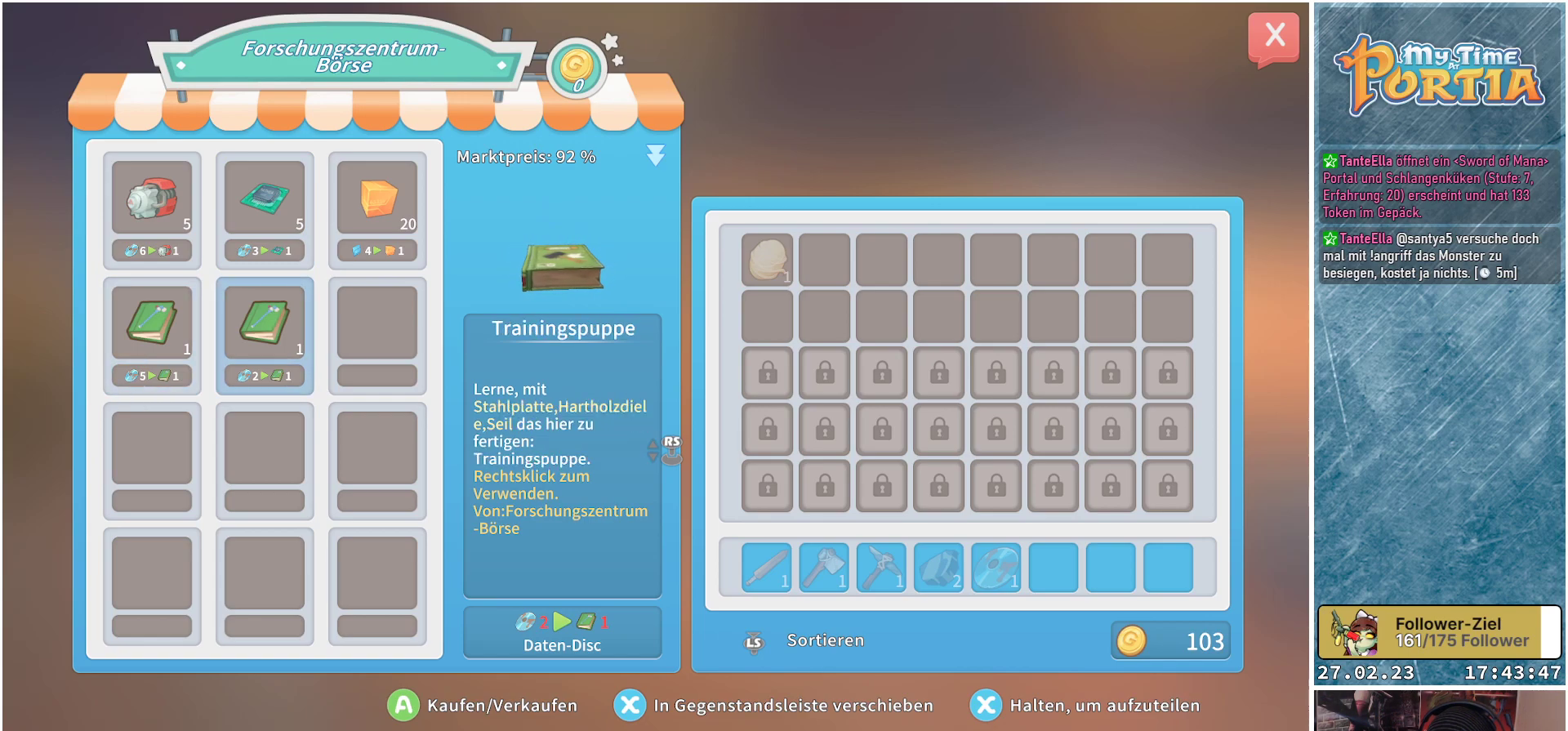
{"buttons": [], "left_stick": "center", "right_stick": "center", "events": [[83, "left_stick", "center"], [217, "left_stick", "up"], [434, "left_stick", "center"]]}
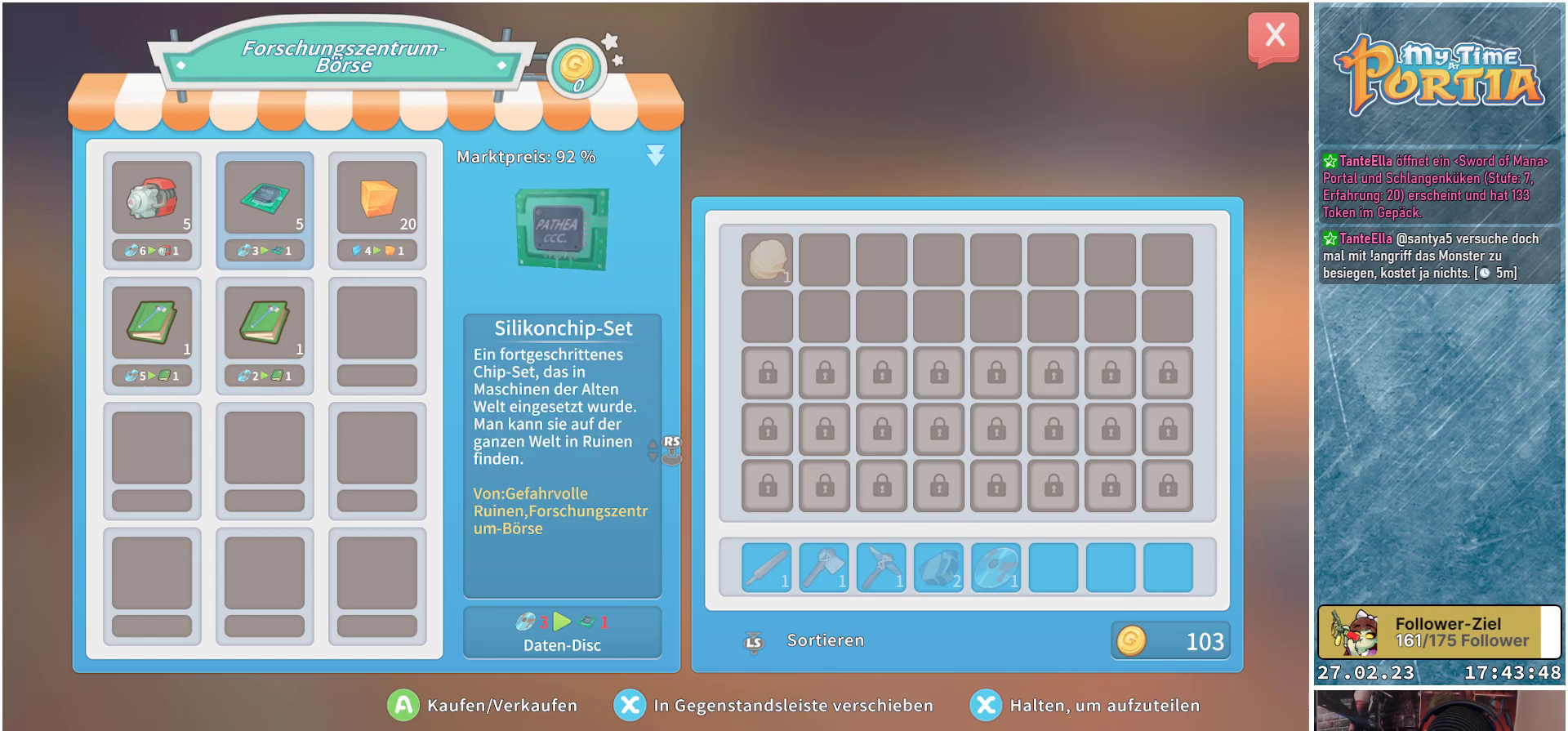
{"buttons": [], "left_stick": "center", "right_stick": "center", "events": [[117, "left_stick", "right"], [284, "left_stick", "center"]]}
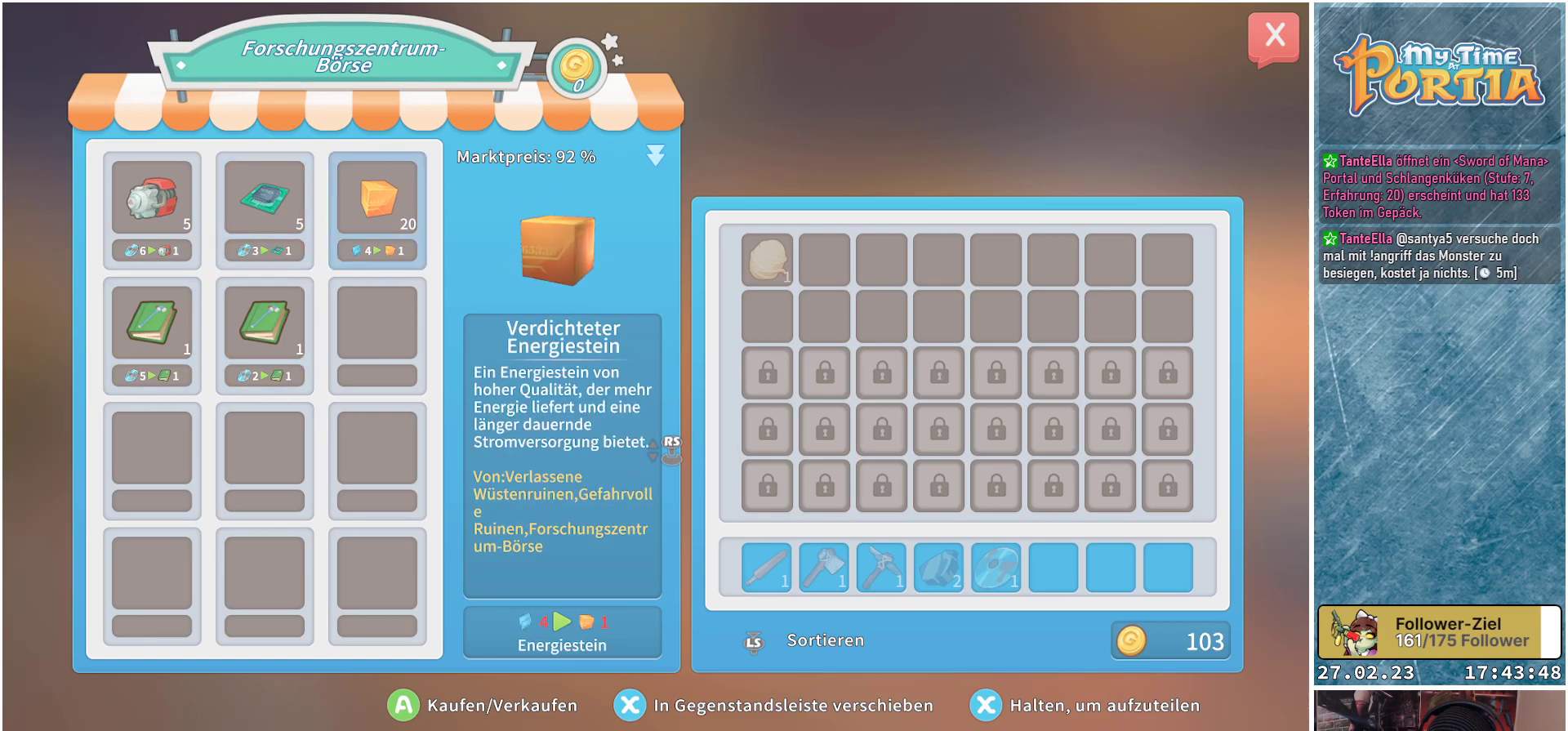
{"buttons": [], "left_stick": "center", "right_stick": "center", "events": []}
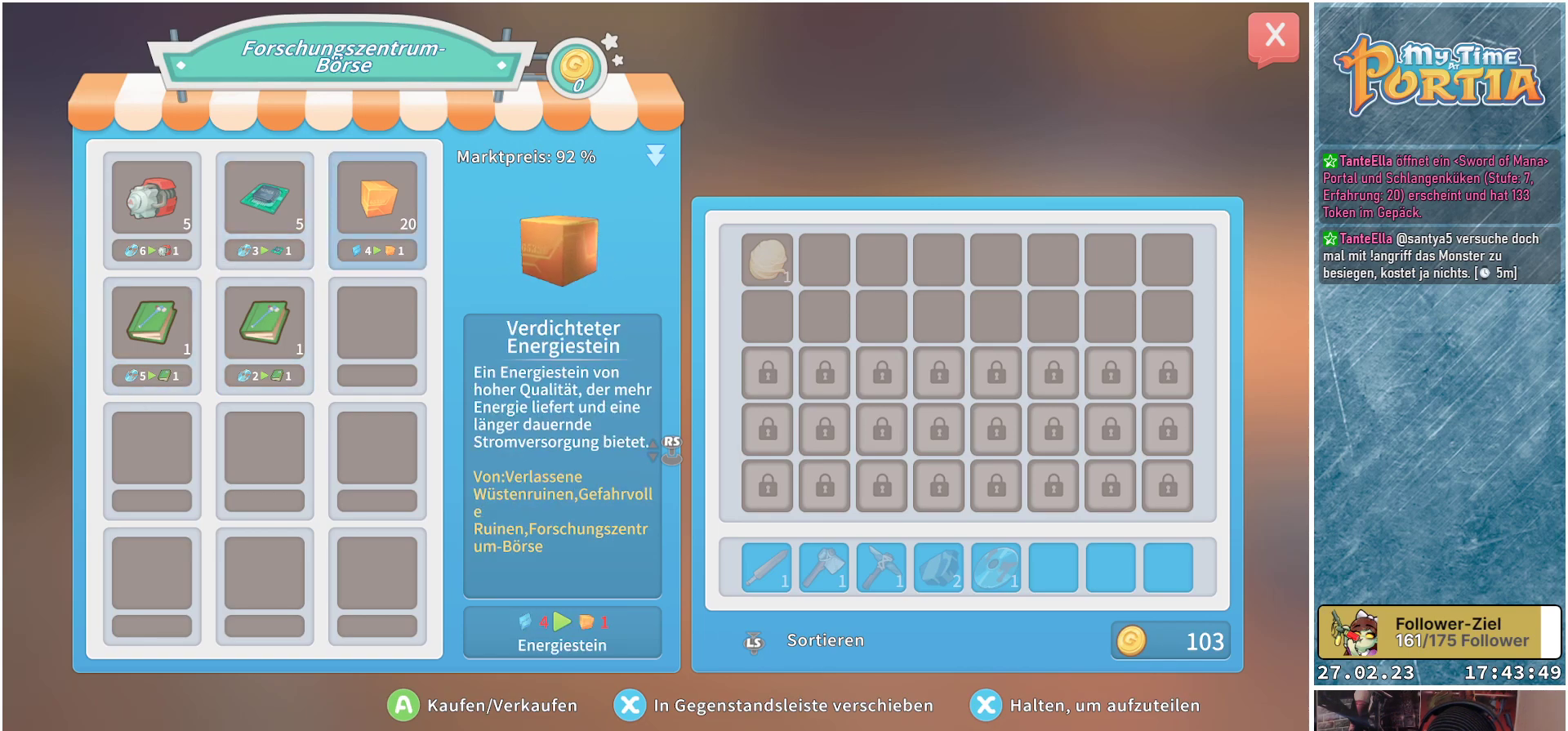
{"buttons": [], "left_stick": "center", "right_stick": "center", "events": []}
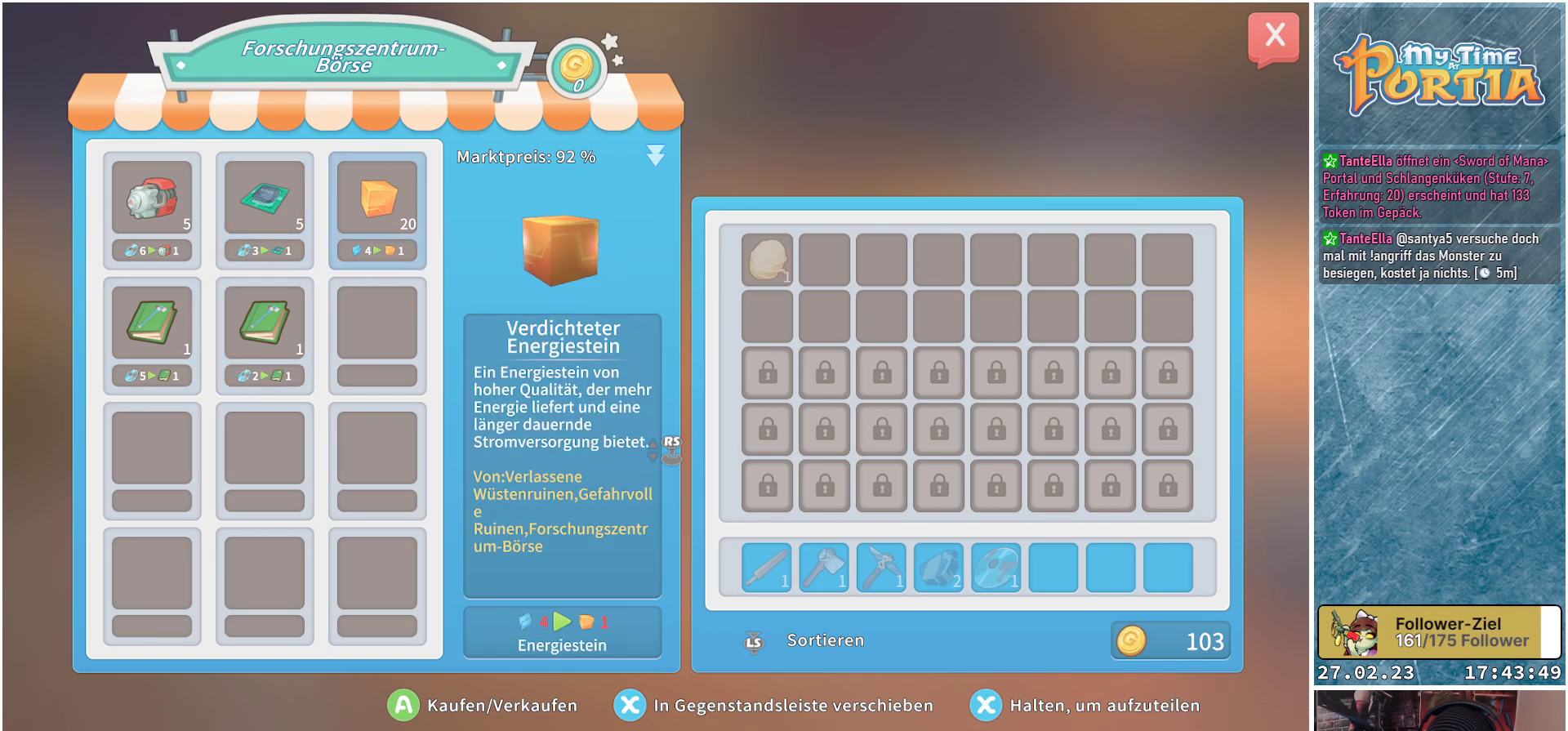
{"buttons": [], "left_stick": "center", "right_stick": "center", "events": []}
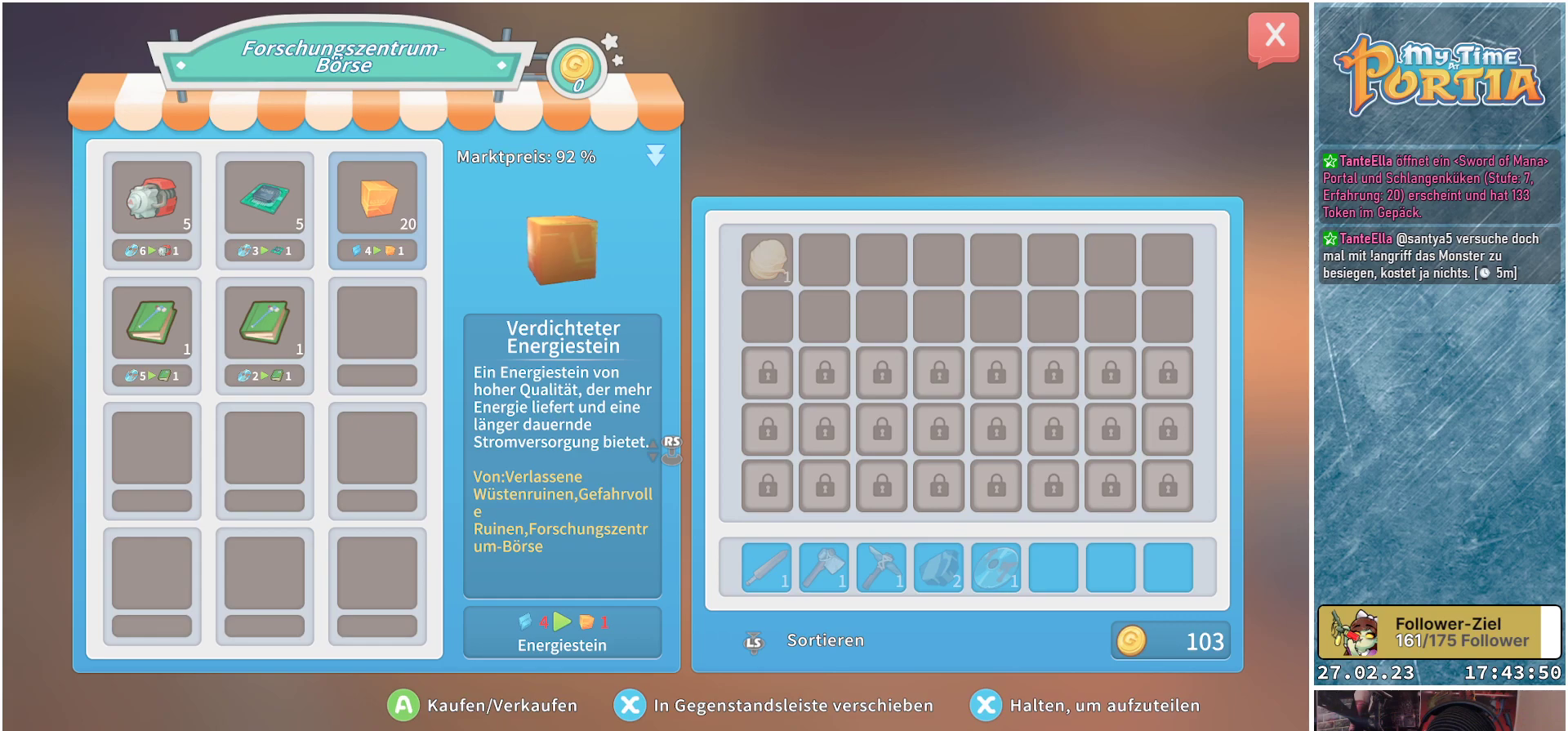
{"buttons": [], "left_stick": "center", "right_stick": "center", "events": []}
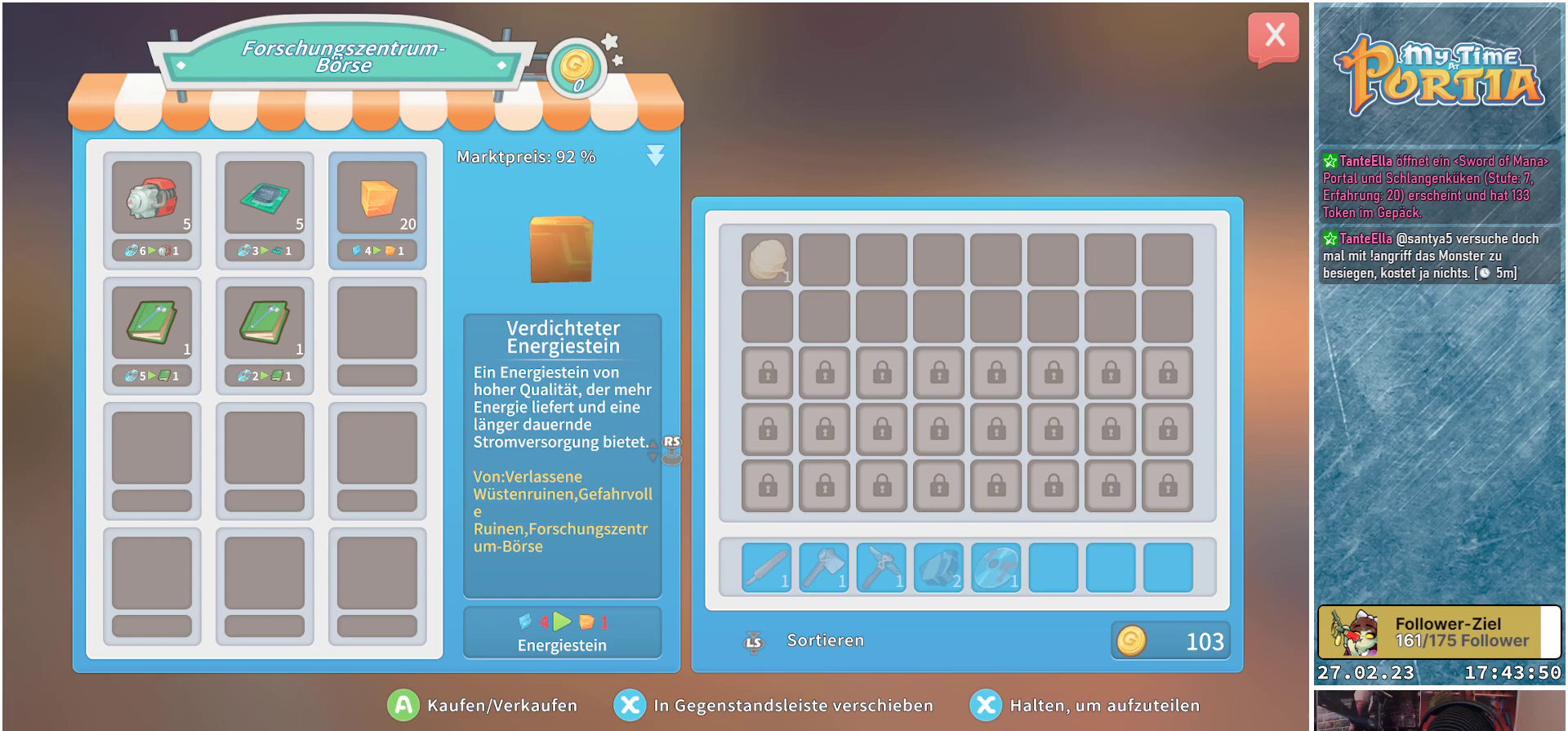
{"buttons": [], "left_stick": "center", "right_stick": "center", "events": []}
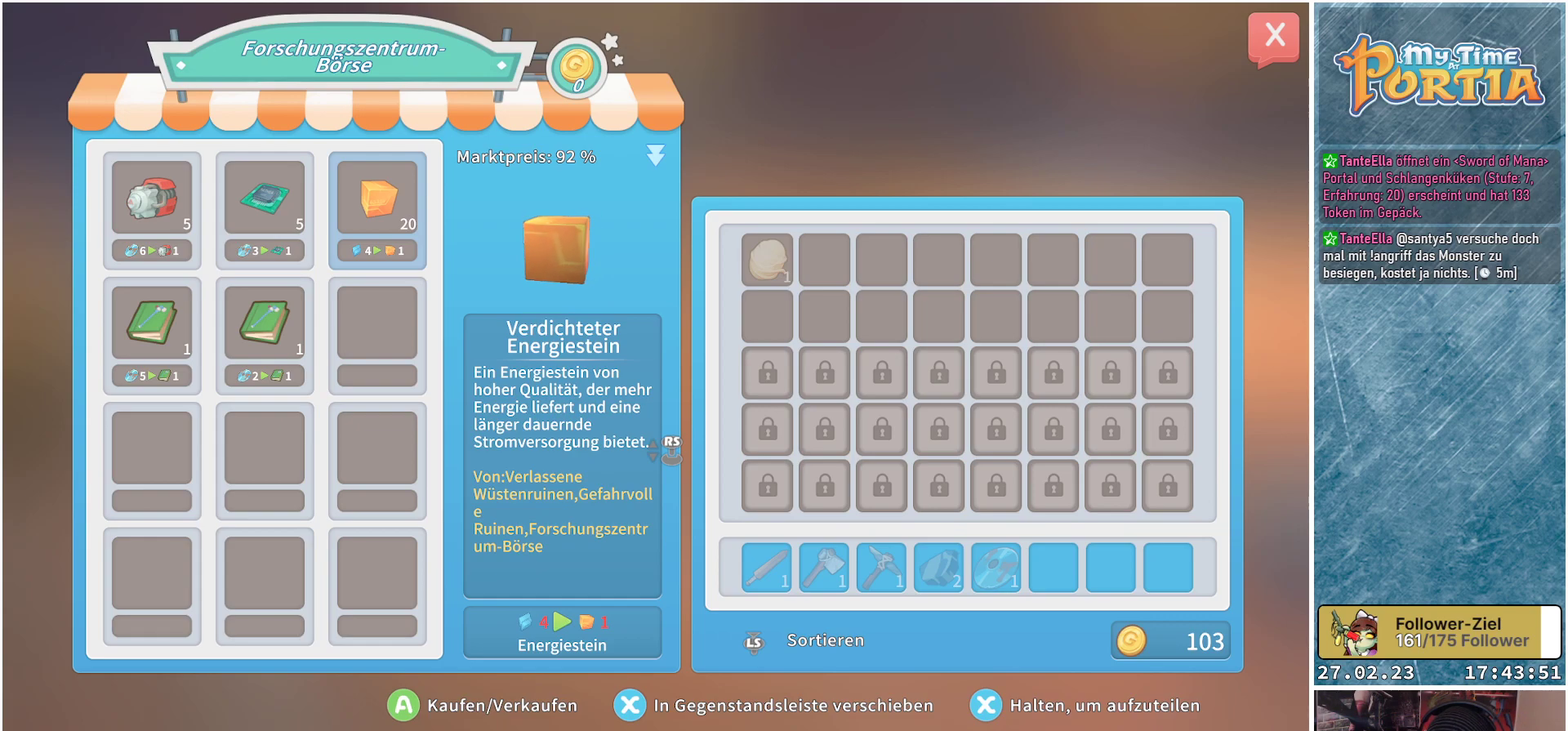
{"buttons": [], "left_stick": "center", "right_stick": "center", "events": []}
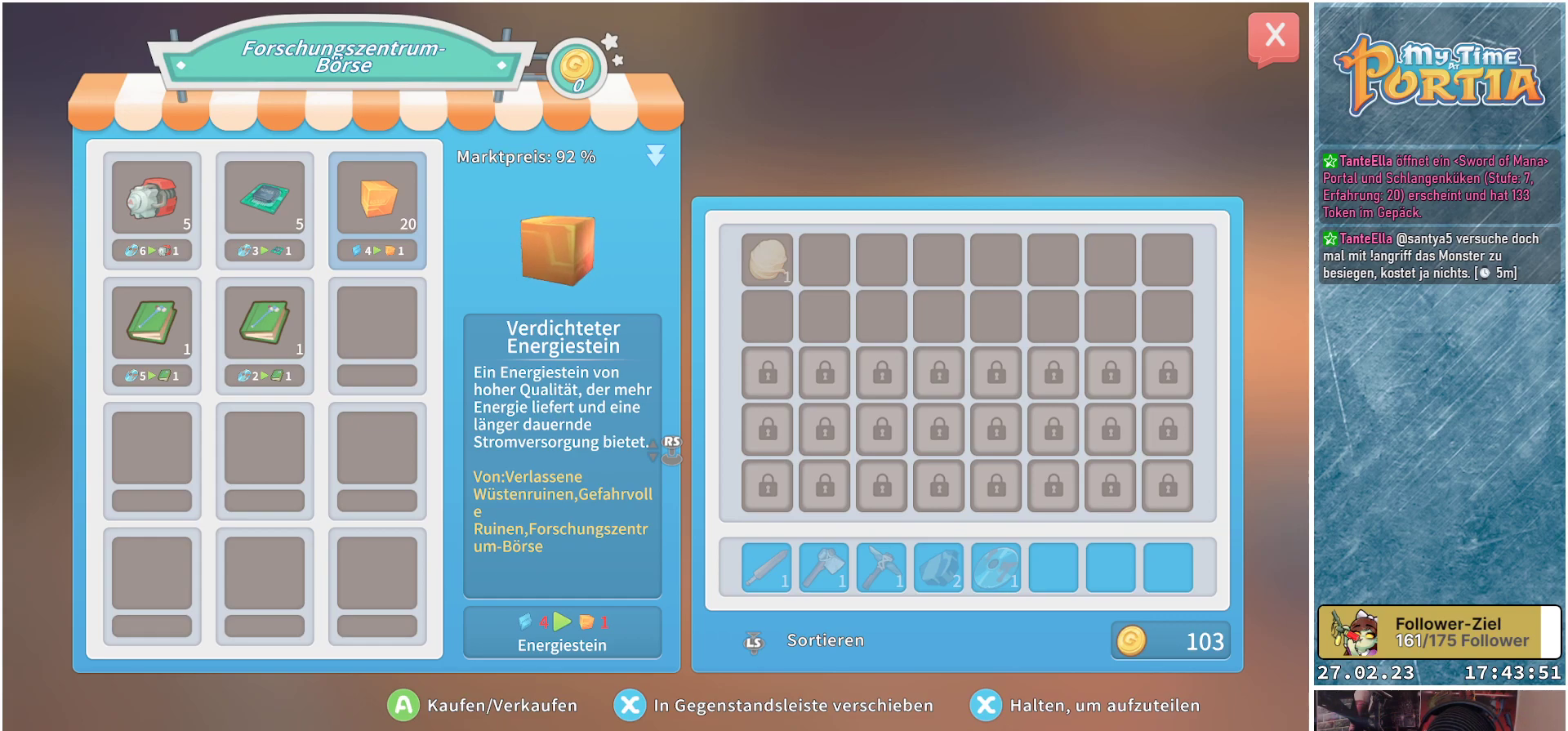
{"buttons": [], "left_stick": "center", "right_stick": "center", "events": []}
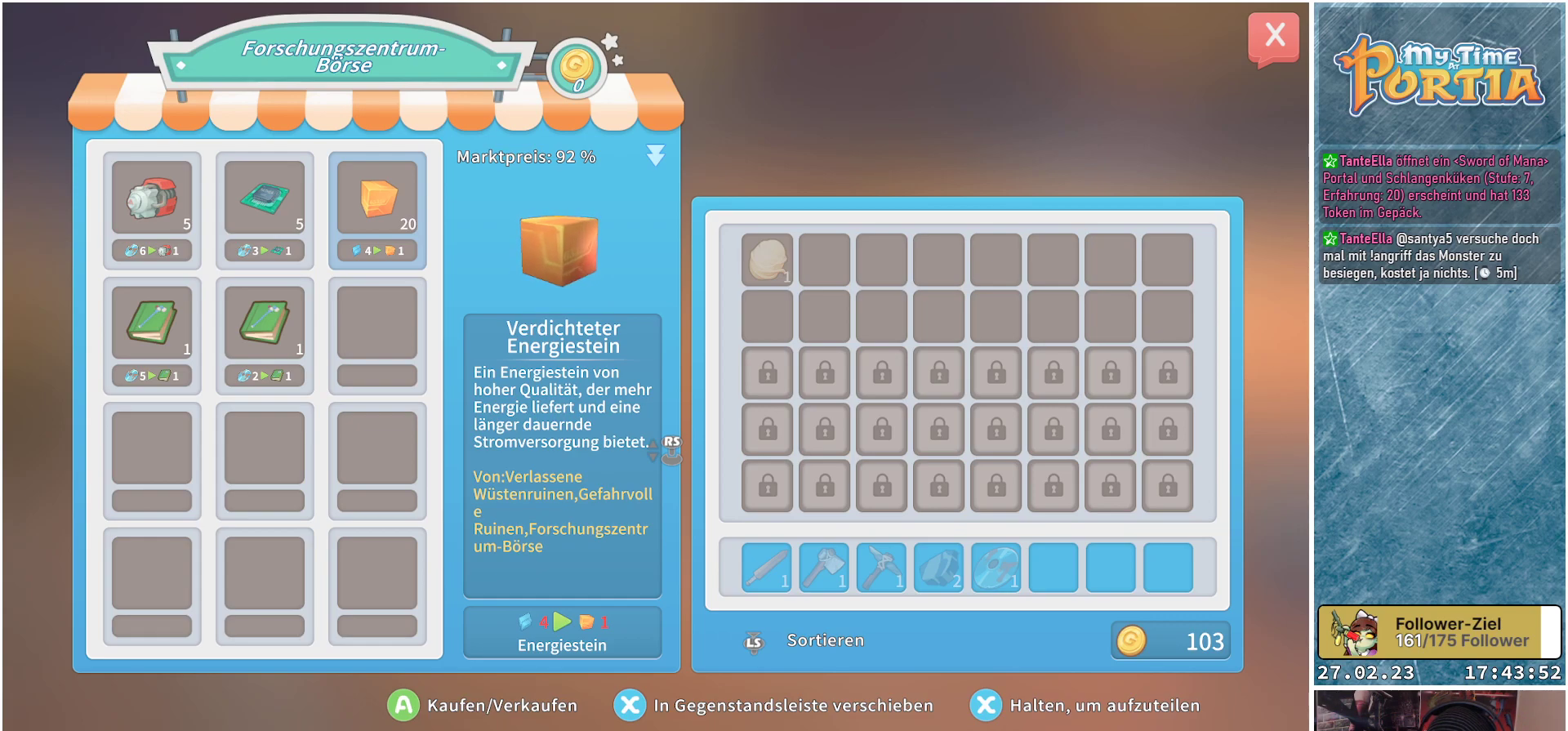
{"buttons": [], "left_stick": "center", "right_stick": "center", "events": [[284, "left_stick", "up-left"], [467, "left_stick", "center"]]}
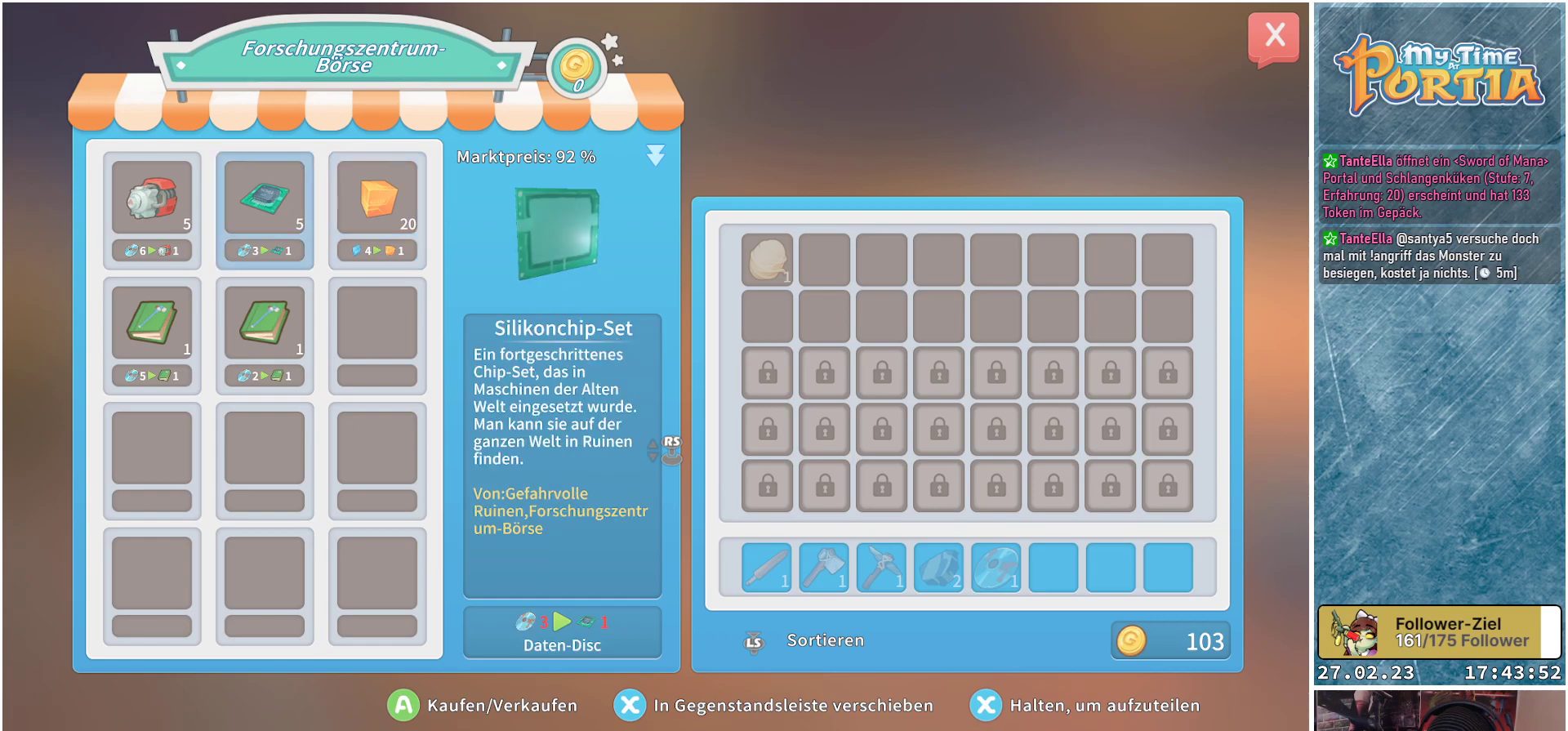
{"buttons": [], "left_stick": "center", "right_stick": "center", "events": [[250, "left_stick", "left"], [450, "left_stick", "center"]]}